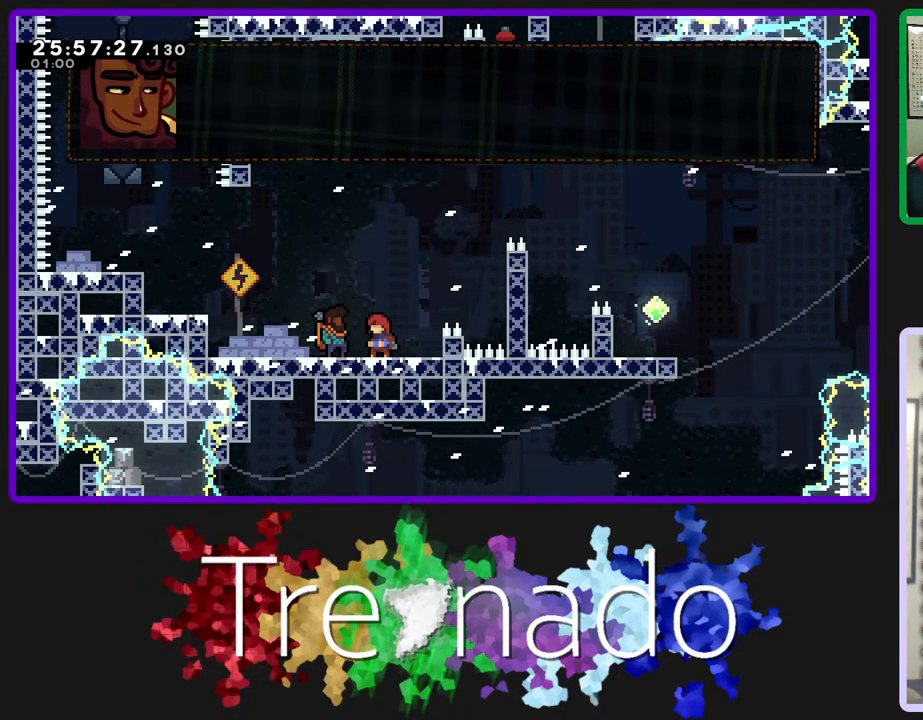
Gameplay with a controller (Xbox layout); each line is a JSON object with the inputs held at the frame after it. "events" lists button and stick changes between this image and that frame as [ms after this image, input, new state], when the widget could be followed in between. Not read: L3 SELECT START.
{"buttons": [], "left_stick": "center", "right_stick": "center", "events": []}
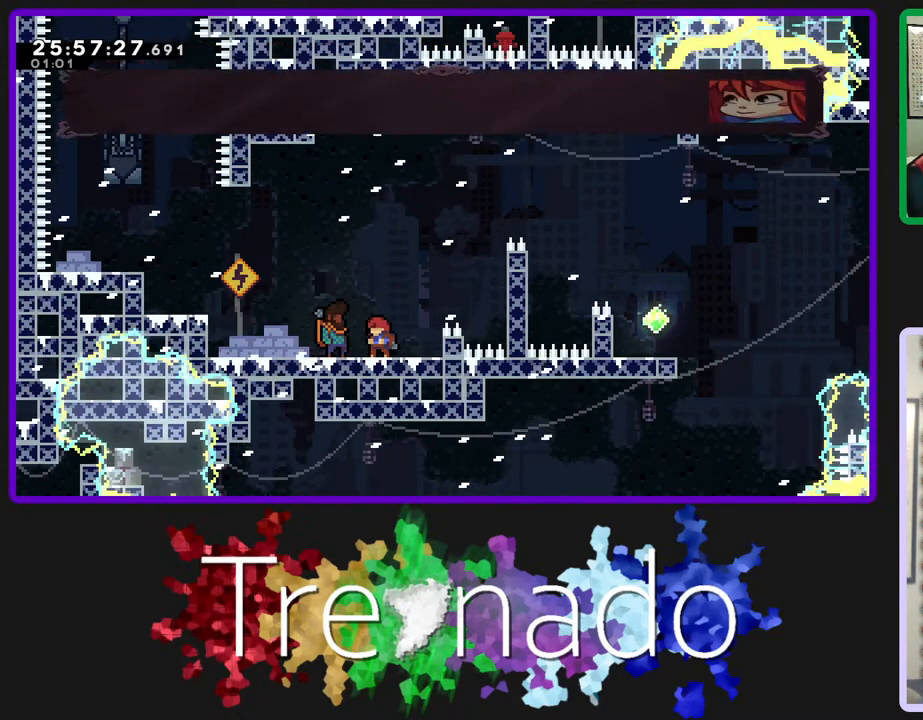
{"buttons": [], "left_stick": "center", "right_stick": "center", "events": []}
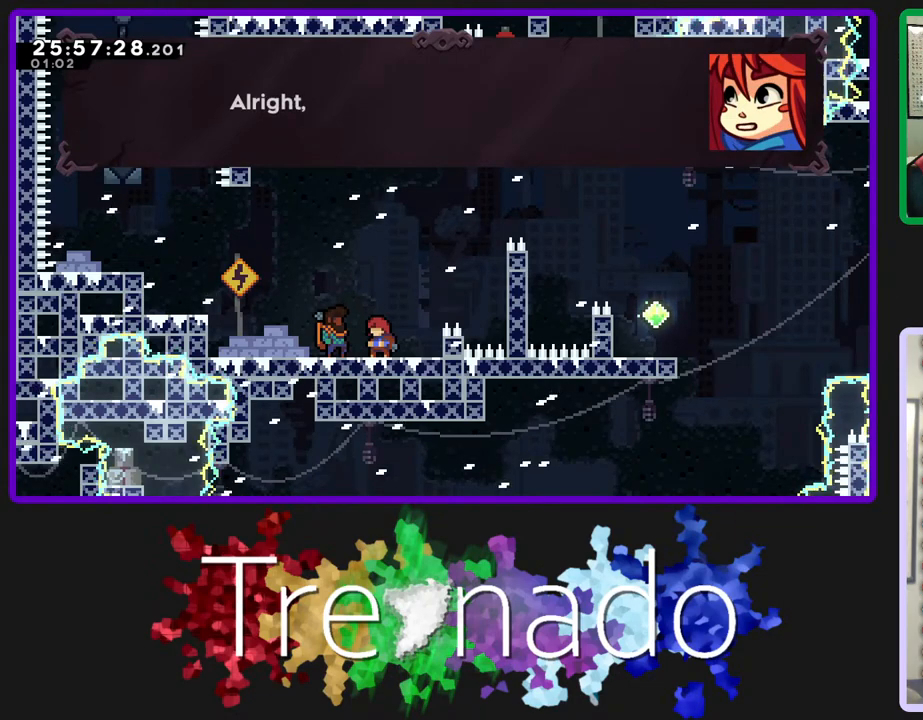
{"buttons": [], "left_stick": "center", "right_stick": "center", "events": [[167, "A", "down"], [200, "A", "up"]]}
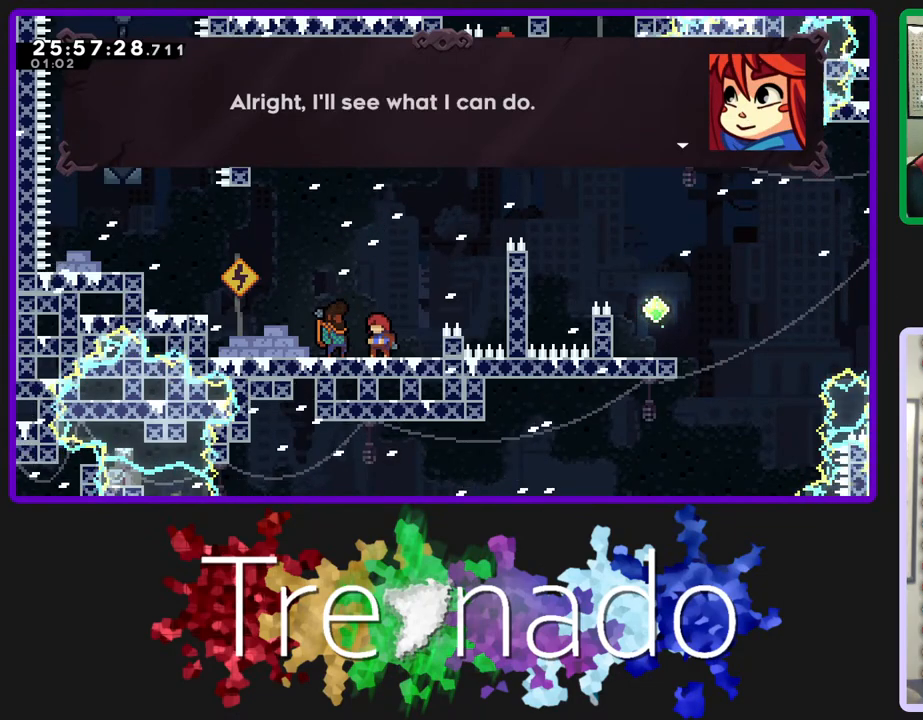
{"buttons": [], "left_stick": "center", "right_stick": "center", "events": [[167, "A", "down"], [317, "A", "up"]]}
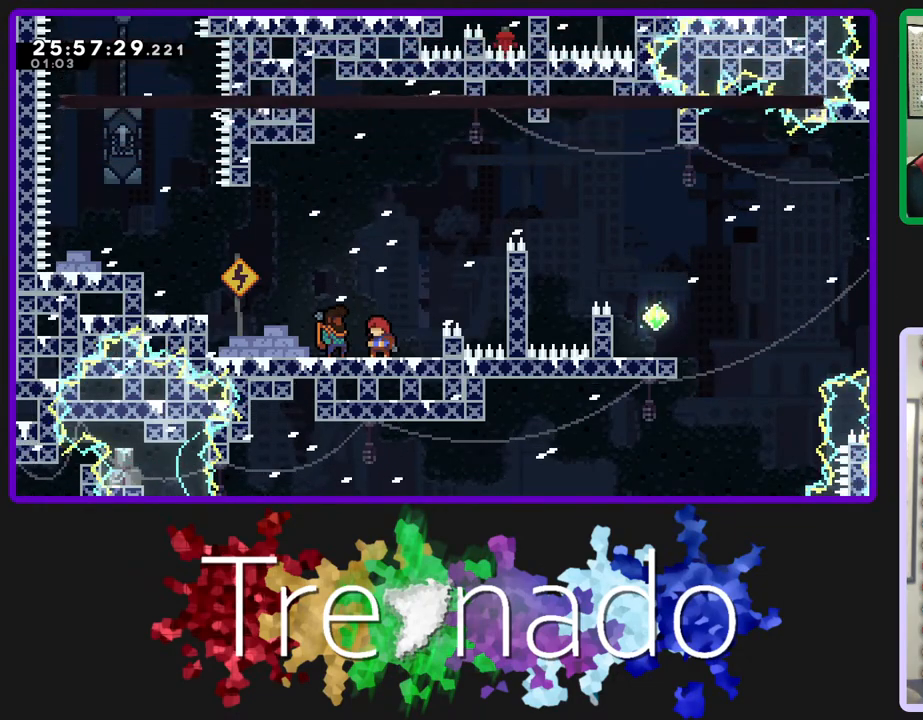
{"buttons": [], "left_stick": "center", "right_stick": "center", "events": []}
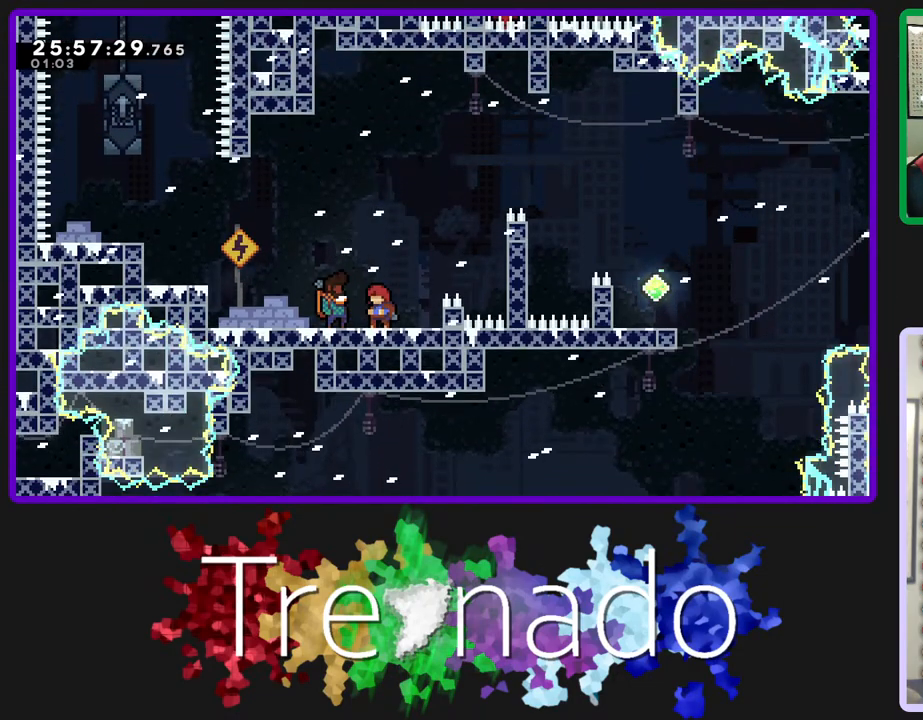
{"buttons": [], "left_stick": "center", "right_stick": "center", "events": []}
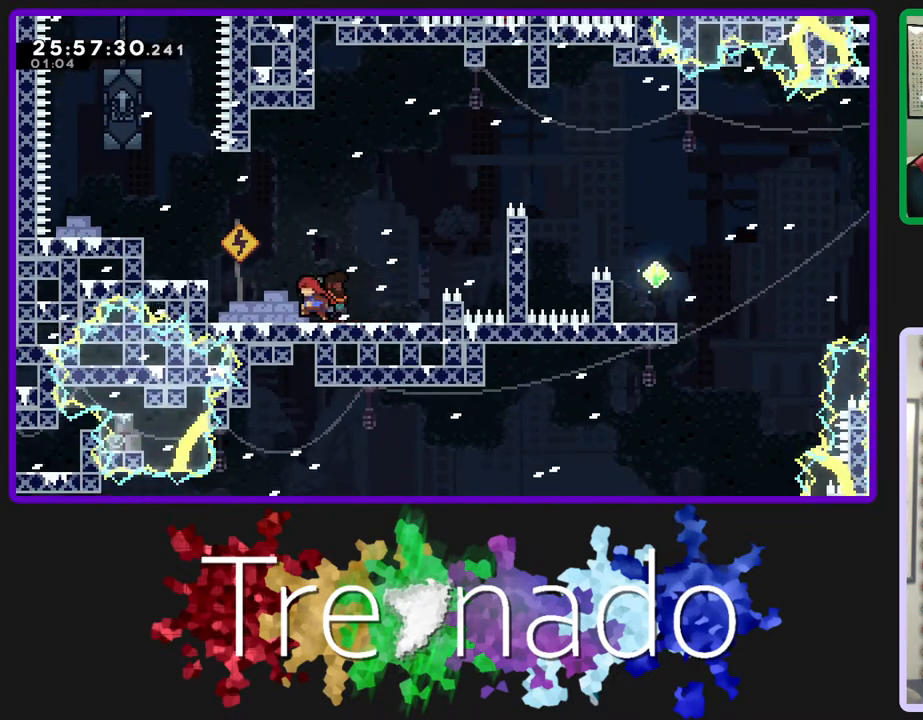
{"buttons": [], "left_stick": "center", "right_stick": "center", "events": [[83, "A", "down"], [350, "A", "up"]]}
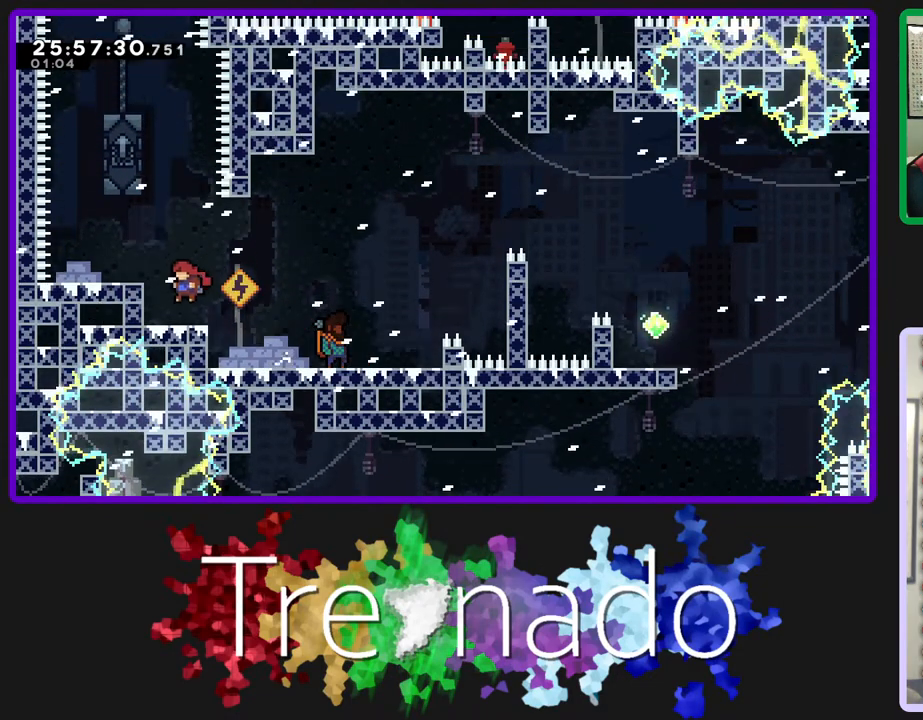
{"buttons": ["A"], "left_stick": "center", "right_stick": "center", "events": [[150, "A", "down"]]}
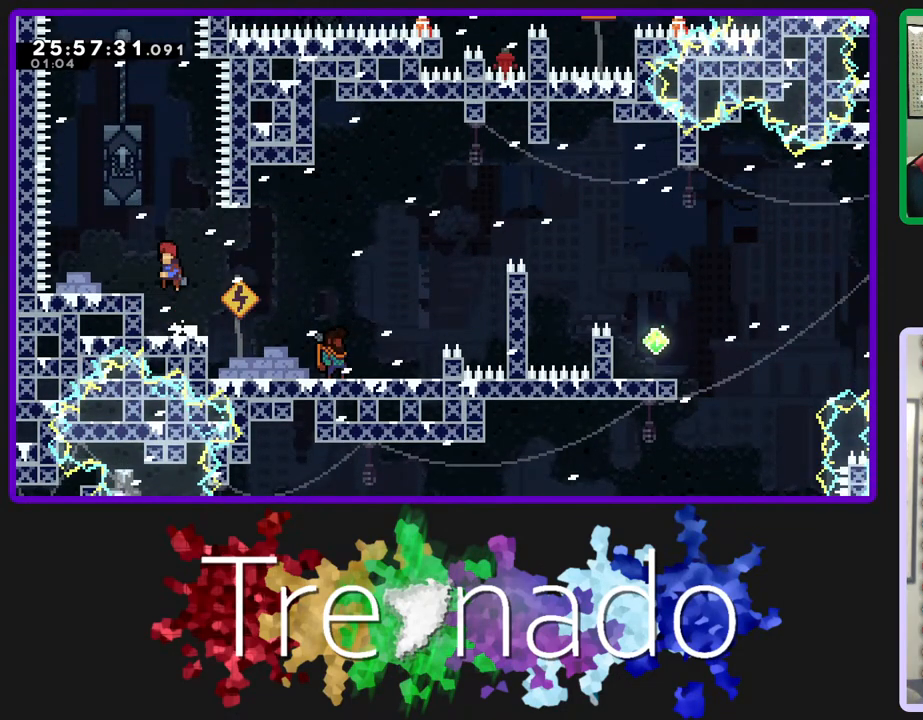
{"buttons": [], "left_stick": "center", "right_stick": "center", "events": [[33, "A", "up"], [250, "DPAD_UP", "down"], [283, "L2", "down"], [450, "L2", "up"], [483, "DPAD_UP", "up"]]}
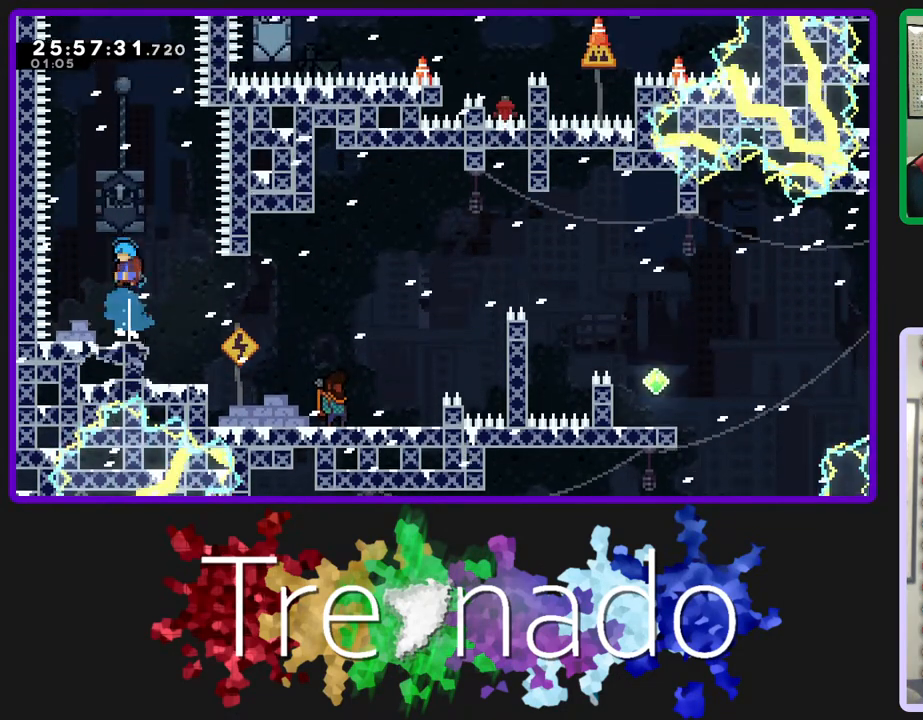
{"buttons": ["A"], "left_stick": "center", "right_stick": "center", "events": [[383, "A", "down"]]}
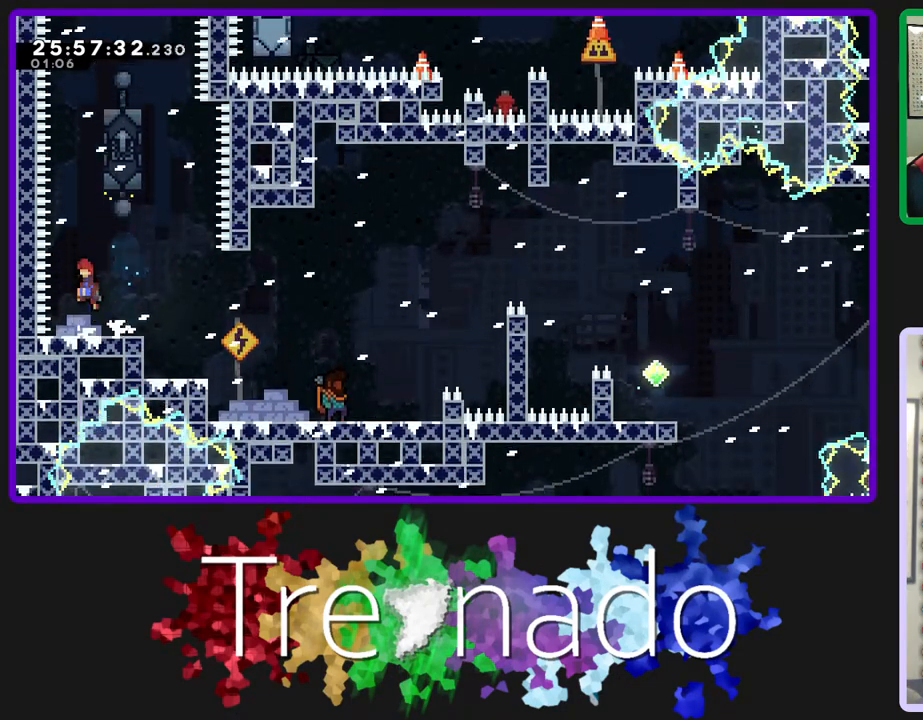
{"buttons": [], "left_stick": "center", "right_stick": "center", "events": [[100, "R2", "down"], [300, "A", "up"], [300, "R2", "up"]]}
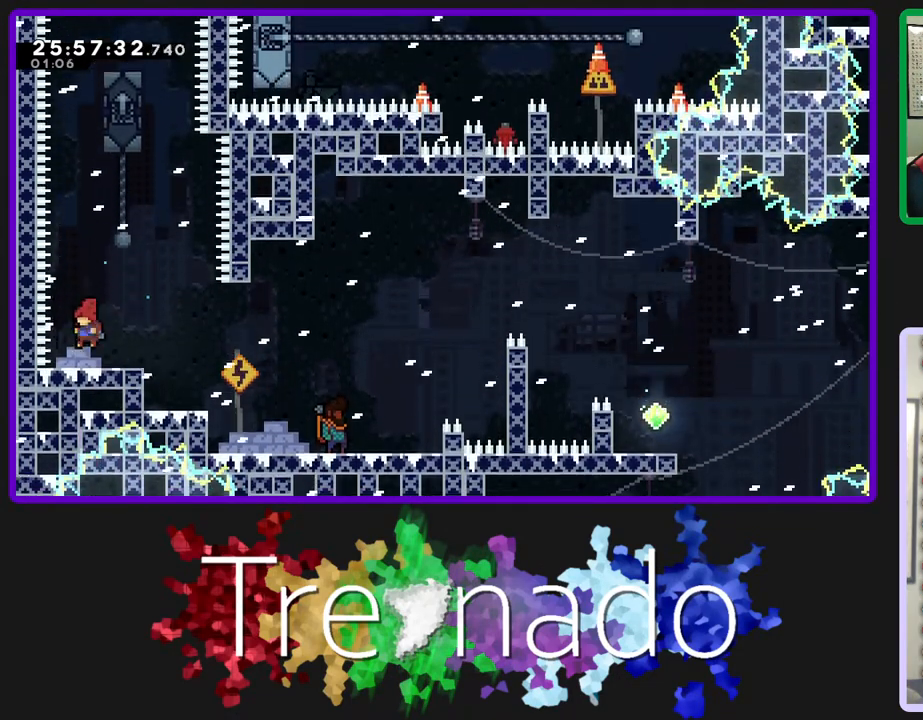
{"buttons": ["A", "DPAD_UP"], "left_stick": "center", "right_stick": "center", "events": [[233, "A", "down"], [417, "DPAD_UP", "down"]]}
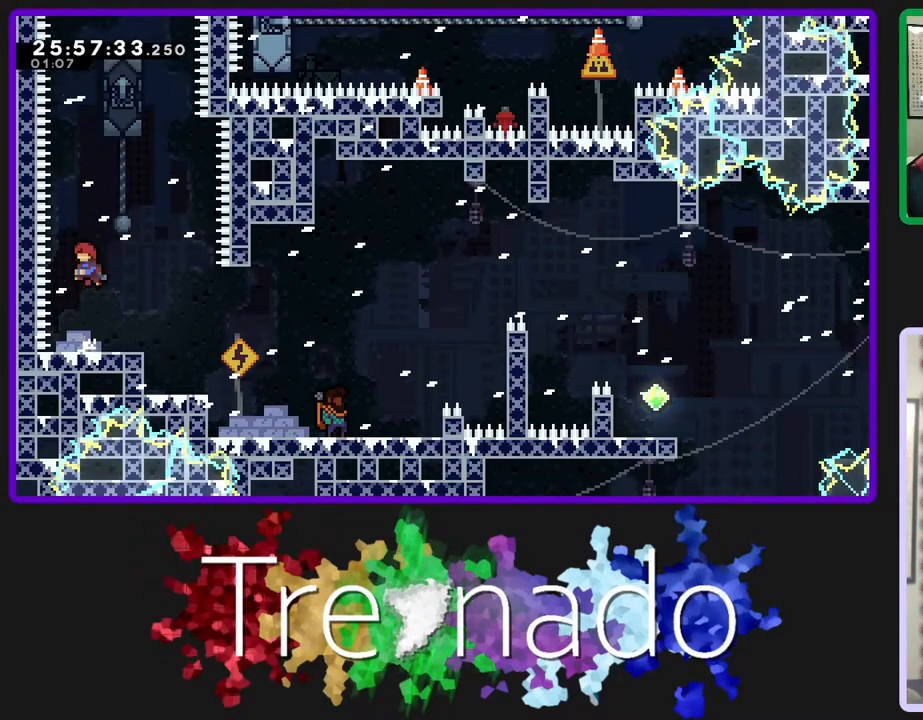
{"buttons": ["A", "R2", "DPAD_UP"], "left_stick": "center", "right_stick": "center", "events": [[17, "L2", "down"], [100, "R2", "down"], [200, "L2", "up"]]}
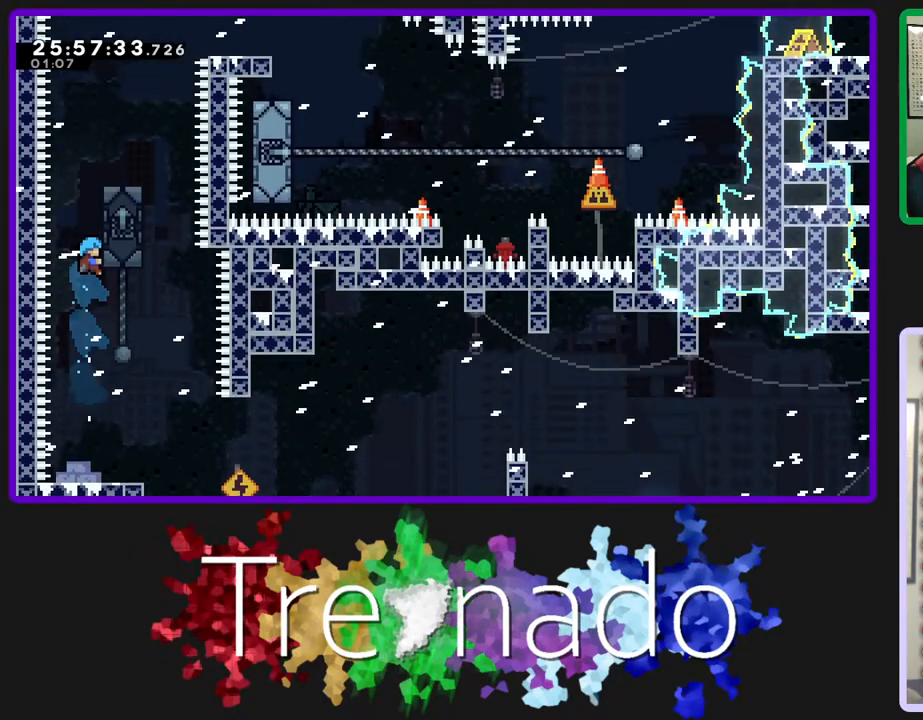
{"buttons": ["R2", "DPAD_UP"], "left_stick": "center", "right_stick": "center", "events": [[33, "A", "up"]]}
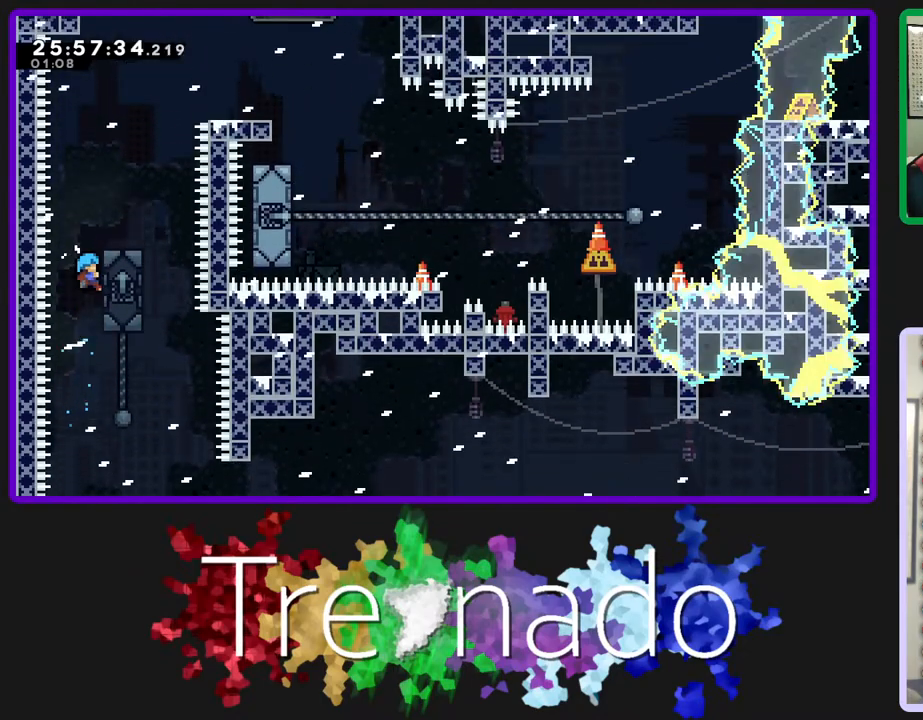
{"buttons": ["R2"], "left_stick": "center", "right_stick": "center", "events": [[500, "DPAD_UP", "up"]]}
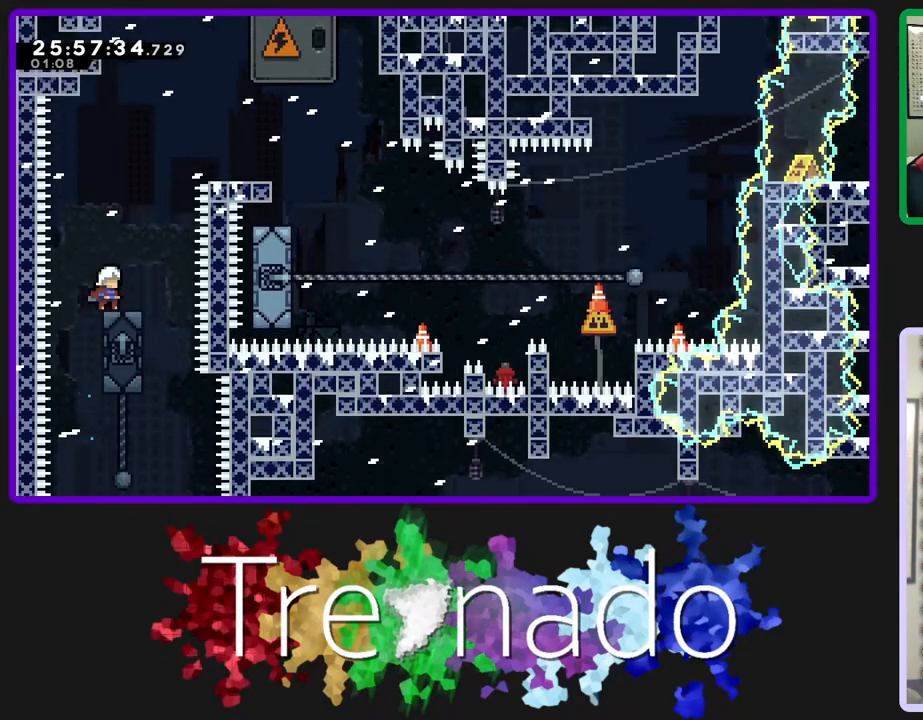
{"buttons": ["A", "R2"], "left_stick": "center", "right_stick": "center", "events": [[200, "A", "down"]]}
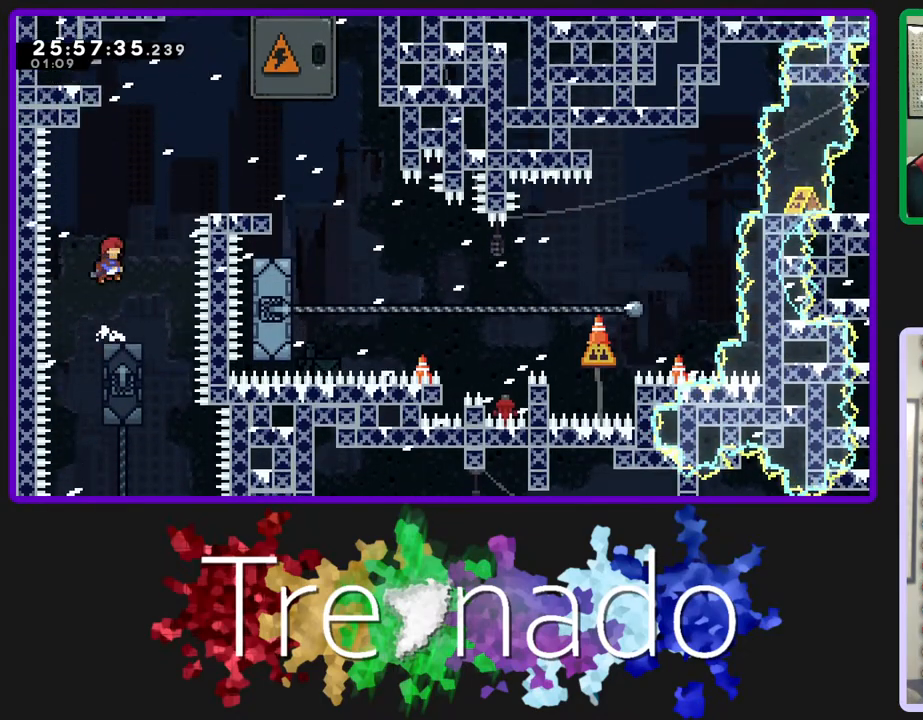
{"buttons": ["R2"], "left_stick": "center", "right_stick": "center", "events": [[33, "DPAD_UP", "down"], [33, "L2", "down"], [283, "DPAD_UP", "up"], [283, "L2", "up"], [450, "A", "up"]]}
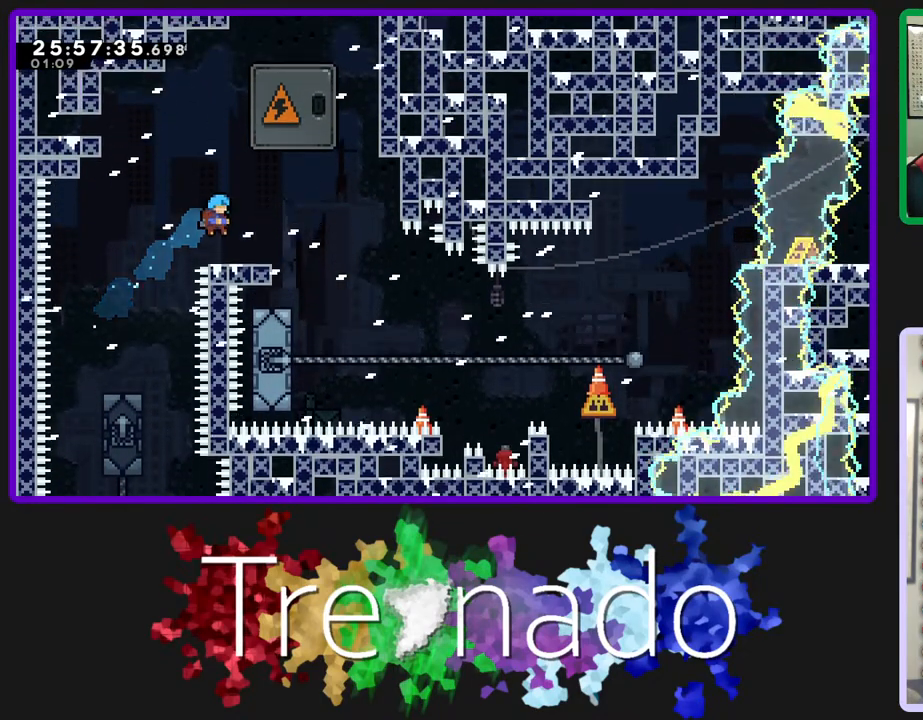
{"buttons": ["R2"], "left_stick": "center", "right_stick": "center", "events": []}
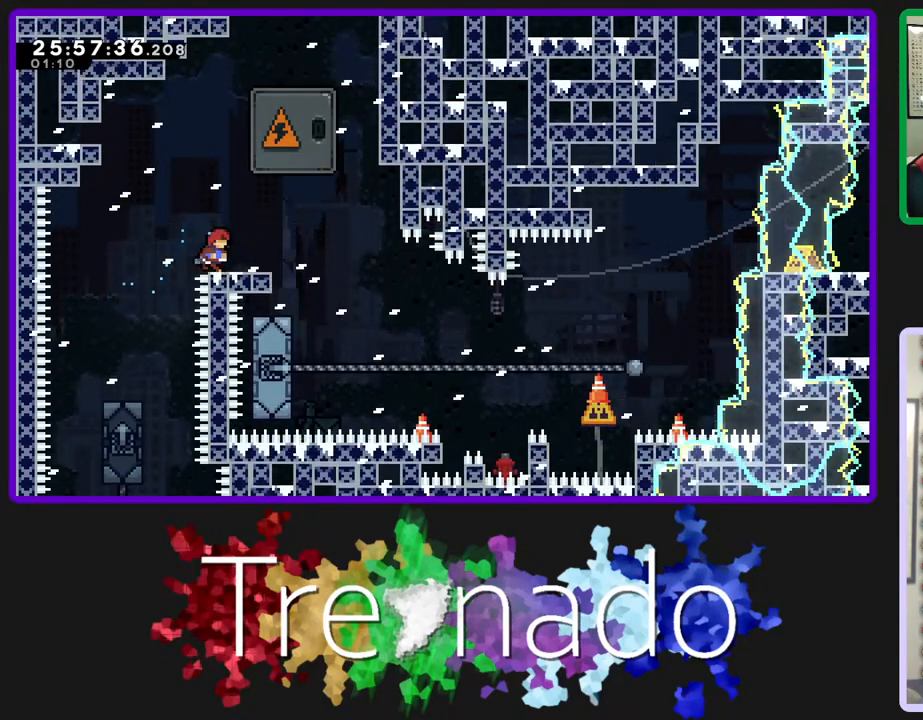
{"buttons": ["R2"], "left_stick": "center", "right_stick": "center", "events": [[167, "DPAD_UP", "down"], [167, "L2", "down"], [317, "L2", "up"], [400, "DPAD_UP", "up"]]}
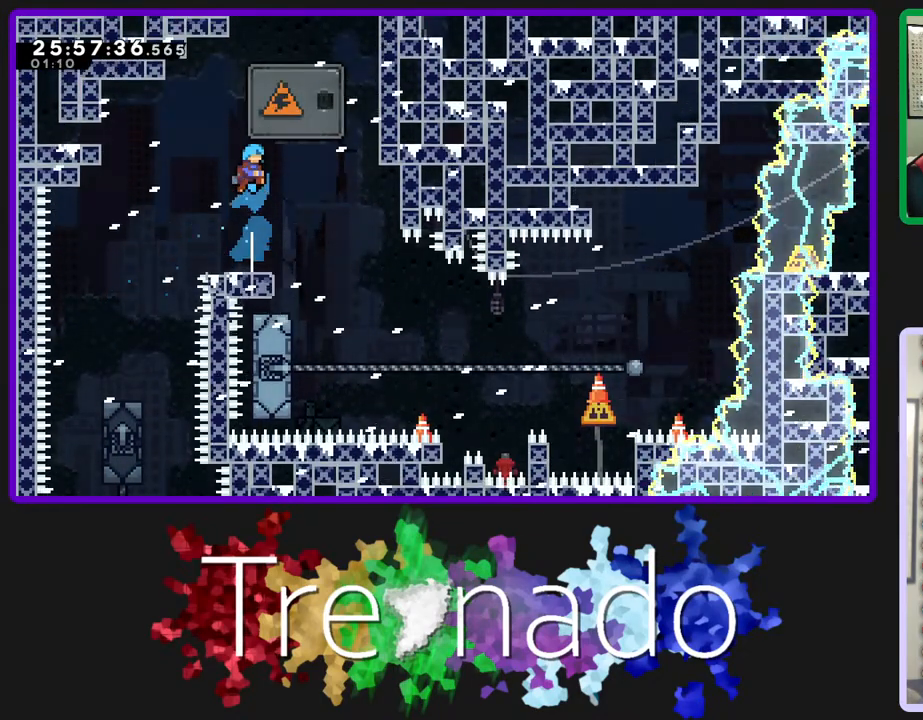
{"buttons": ["R2"], "left_stick": "center", "right_stick": "center", "events": []}
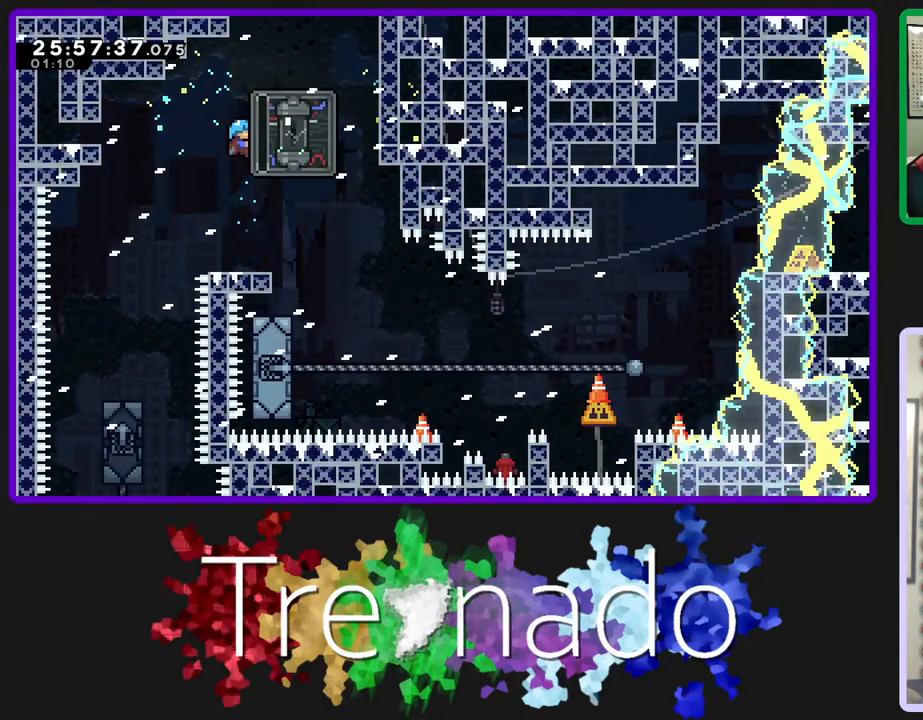
{"buttons": [], "left_stick": "center", "right_stick": "center", "events": [[100, "R2", "up"]]}
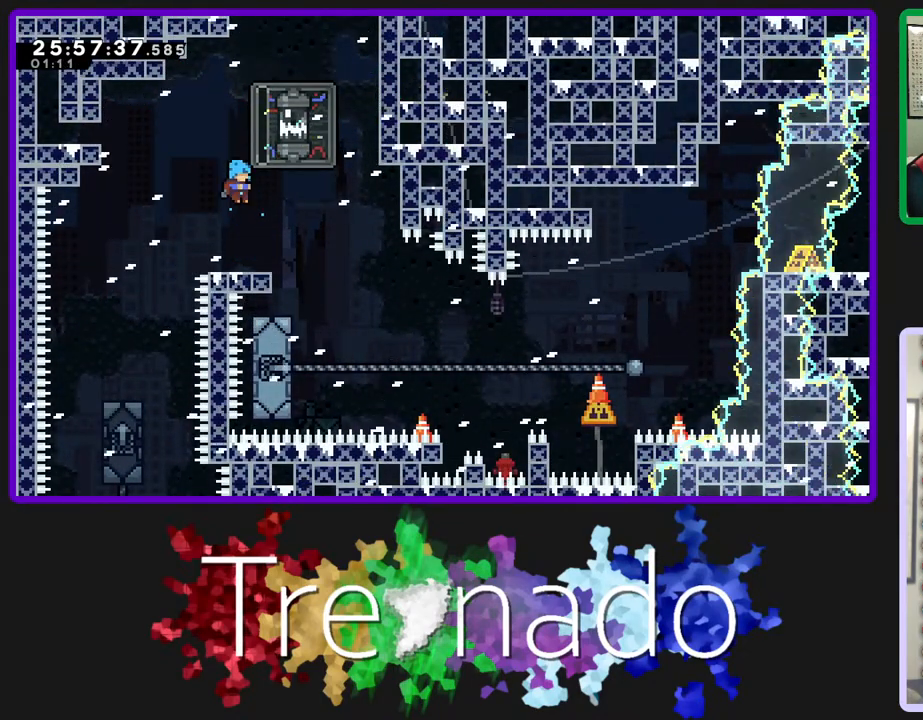
{"buttons": ["L2", "DPAD_UP"], "left_stick": "center", "right_stick": "center", "events": [[250, "A", "down"], [333, "A", "up"], [333, "DPAD_UP", "down"], [367, "L2", "down"]]}
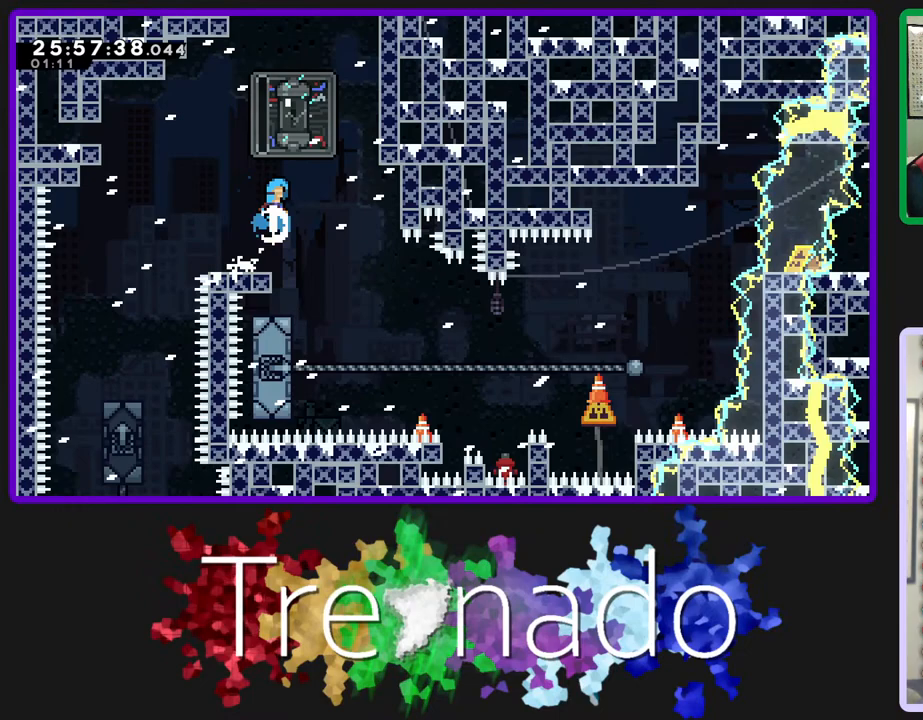
{"buttons": [], "left_stick": "center", "right_stick": "center", "events": [[17, "L2", "up"], [33, "DPAD_UP", "up"]]}
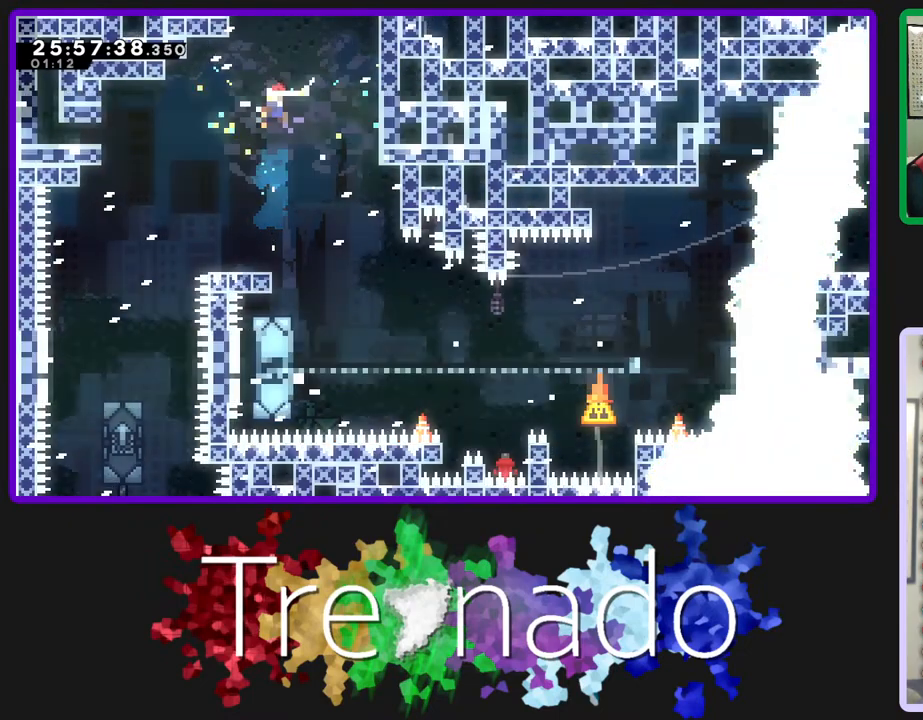
{"buttons": [], "left_stick": "center", "right_stick": "center", "events": []}
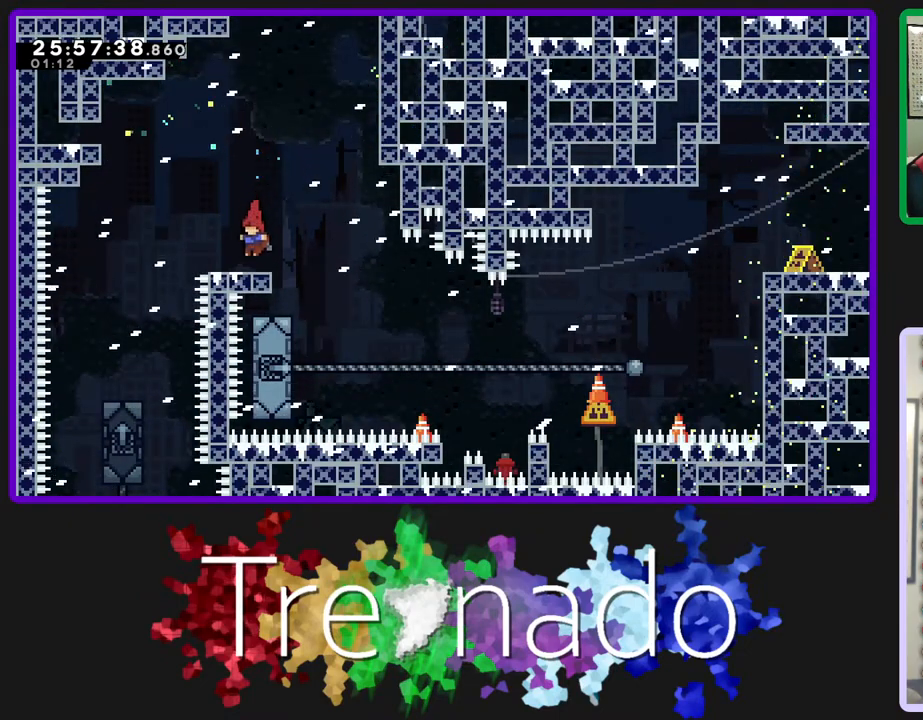
{"buttons": ["A", "DPAD_UP"], "left_stick": "center", "right_stick": "center", "events": [[283, "DPAD_UP", "down"], [317, "A", "down"]]}
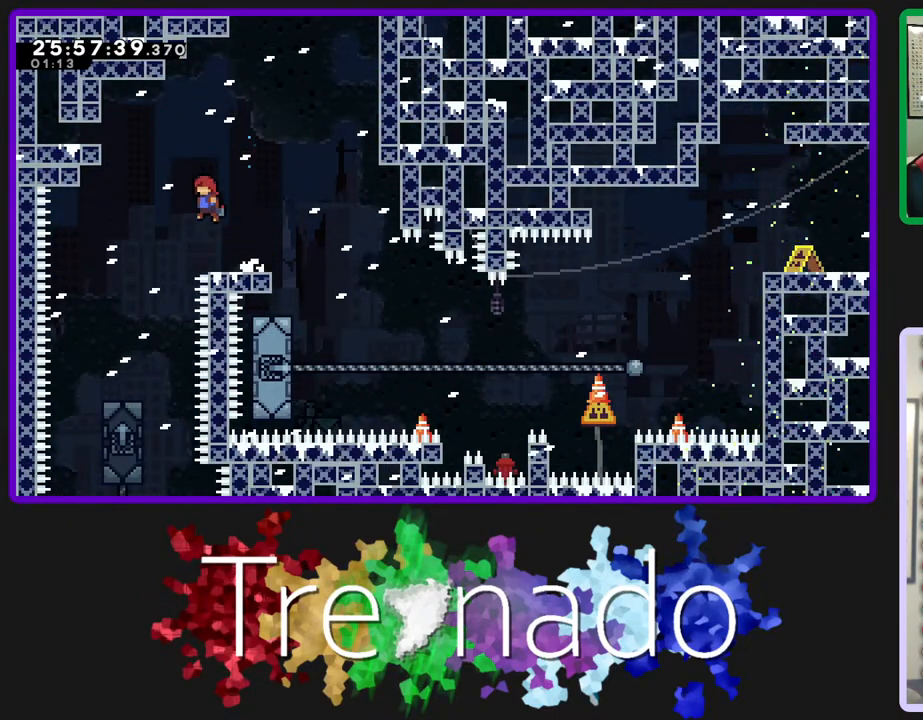
{"buttons": ["A", "DPAD_UP"], "left_stick": "center", "right_stick": "center", "events": [[183, "L1", "down"], [317, "L1", "up"]]}
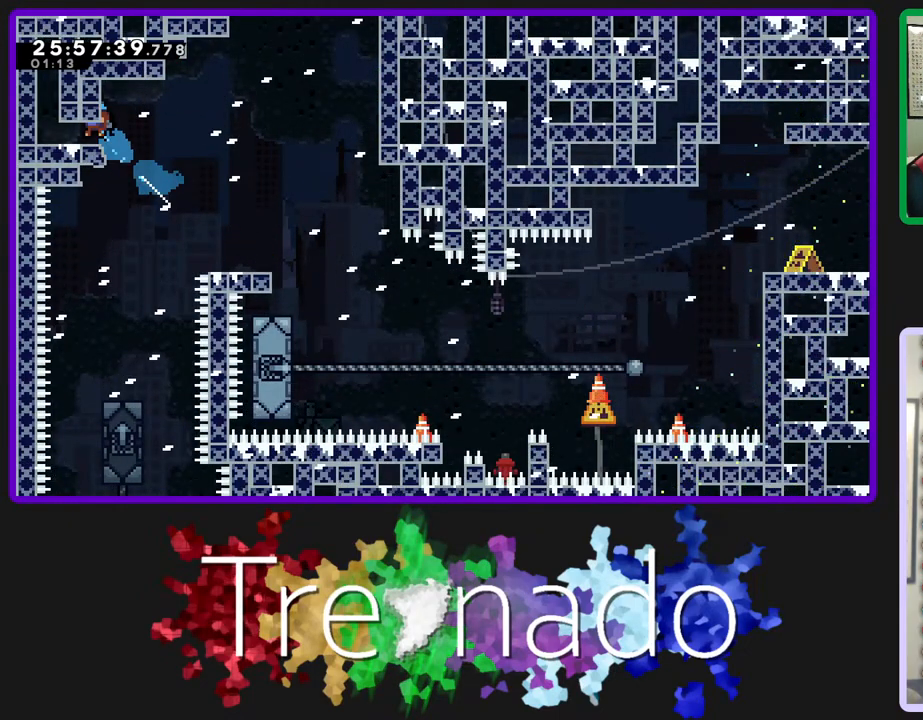
{"buttons": ["A"], "left_stick": "center", "right_stick": "center", "events": [[83, "A", "up"], [83, "DPAD_UP", "up"], [467, "A", "down"]]}
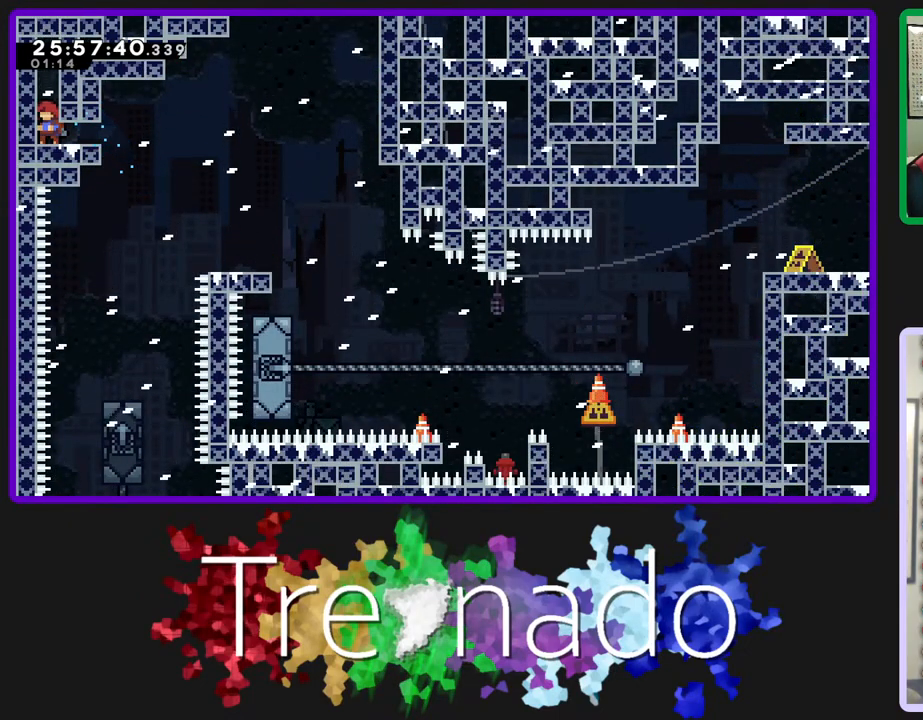
{"buttons": ["L1", "DPAD_UP"], "left_stick": "center", "right_stick": "center", "events": [[250, "DPAD_UP", "down"], [250, "L1", "down"], [300, "A", "up"]]}
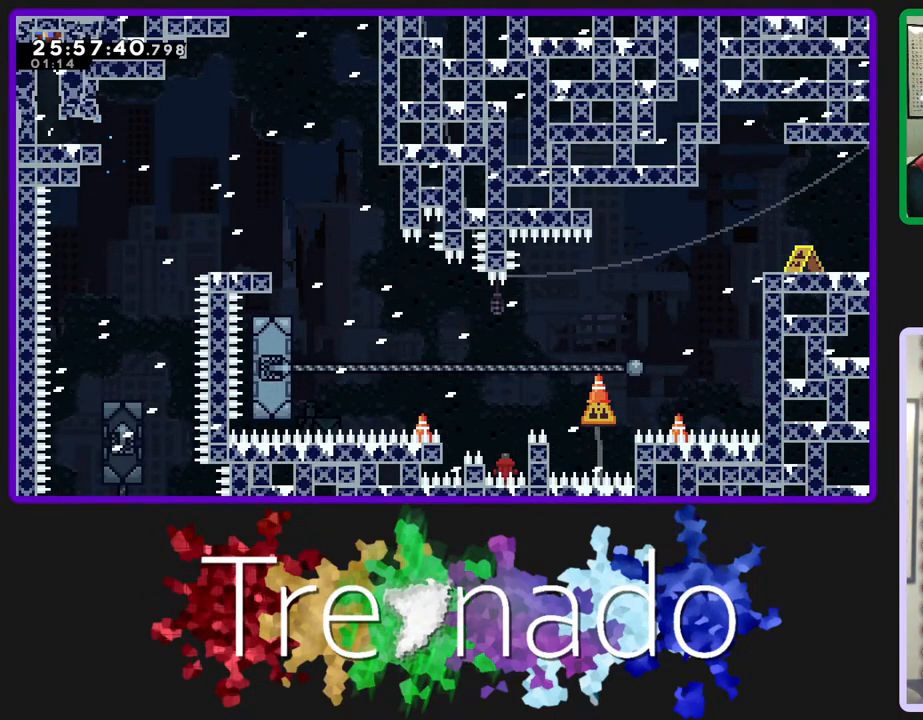
{"buttons": ["A", "R2", "DPAD_UP"], "left_stick": "center", "right_stick": "center", "events": [[33, "L1", "up"], [233, "R2", "down"], [267, "A", "down"], [433, "A", "up"], [483, "A", "down"]]}